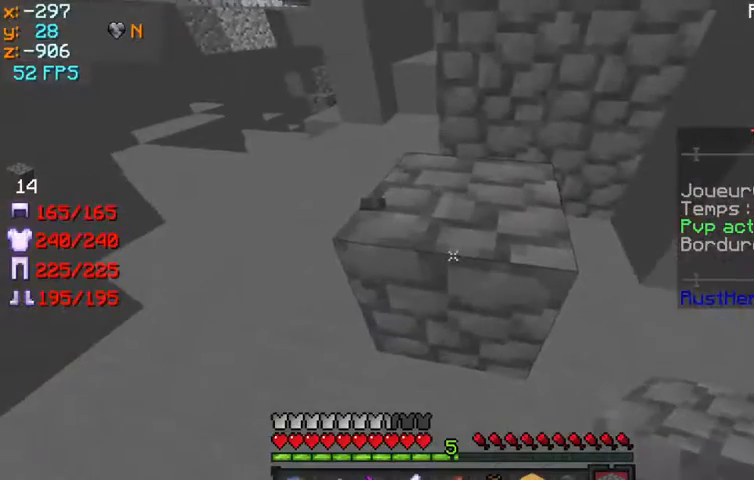
Gameplay with keyboard and mouse; each line is a JSON object with the keys and mouse buttons held at the frame after it. "events" lists presses ("down") and releases ("up") of "q", "s", "w" and "mouse_left" between this image and that frame as [ms after this image, input, new state], when the widget could be followed in between. "mouse_left" = the "left" button of the "mouse" list. No other keys are recorded. Fast repeated clicks can show as one long hold. Mouse movement is not recorded.
{"keys": ["w"], "mouse": [], "events": [[167, "w", "down"]]}
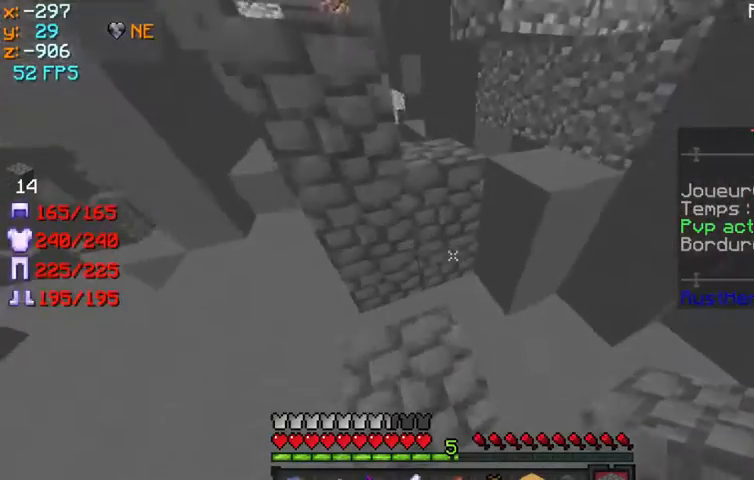
{"keys": [], "mouse": [], "events": [[433, "w", "up"]]}
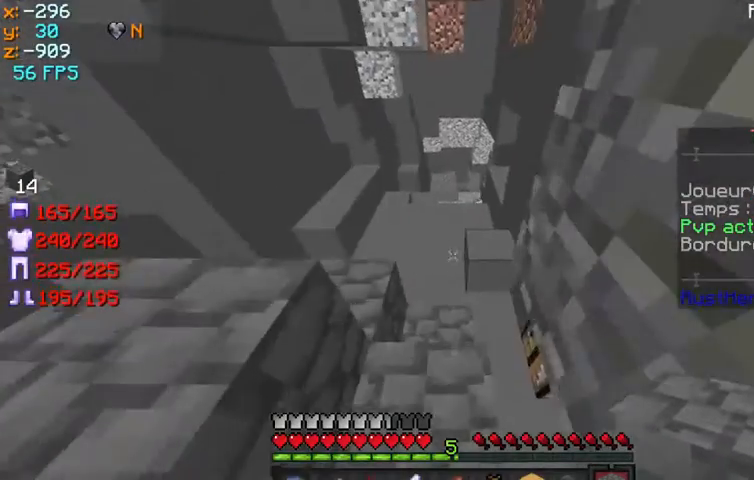
{"keys": [], "mouse": [], "events": []}
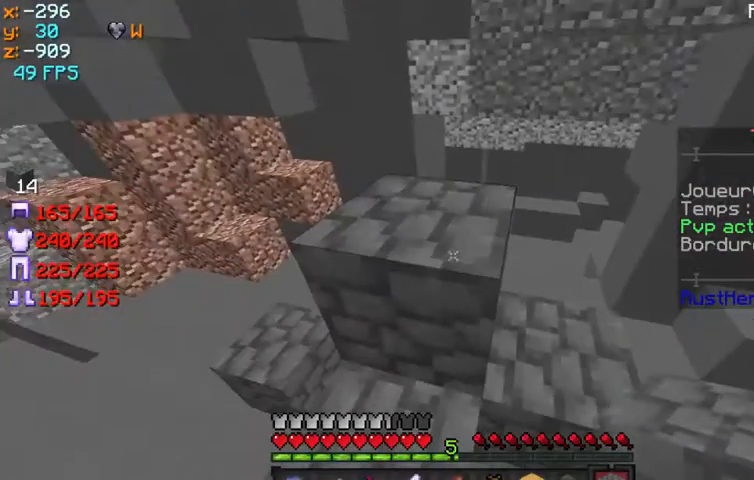
{"keys": ["w"], "mouse": [], "events": [[267, "w", "down"]]}
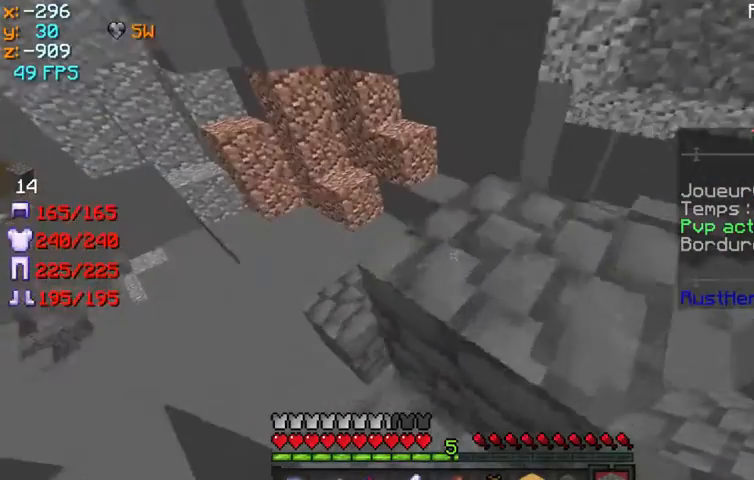
{"keys": ["w"], "mouse": [], "events": []}
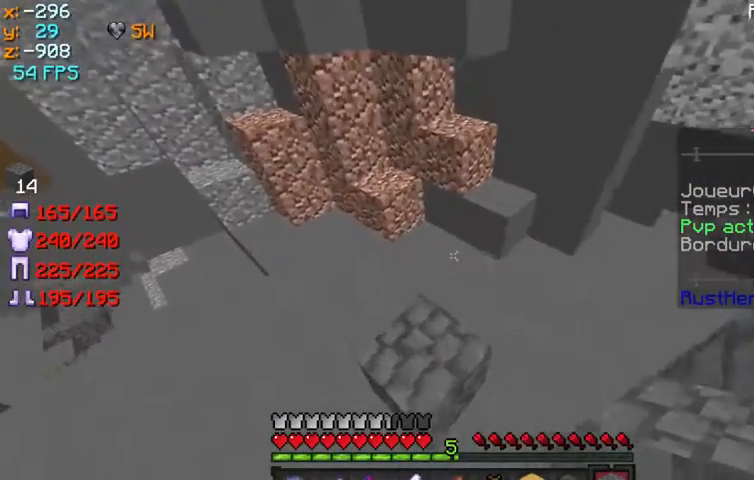
{"keys": [], "mouse": [], "events": [[300, "w", "up"]]}
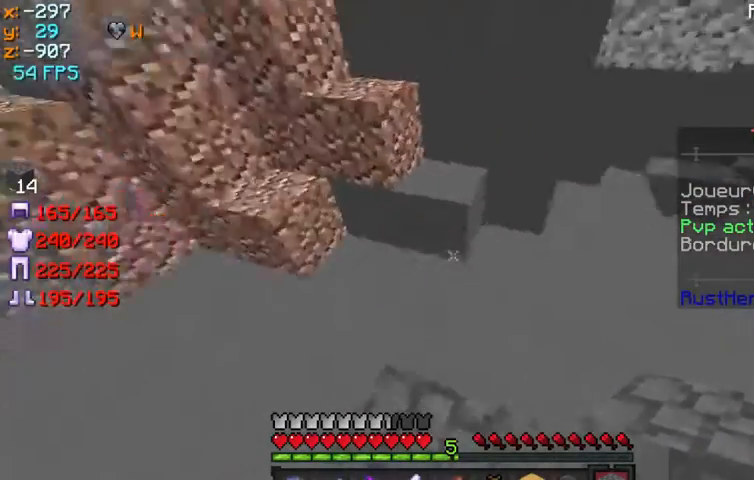
{"keys": [], "mouse": [], "events": []}
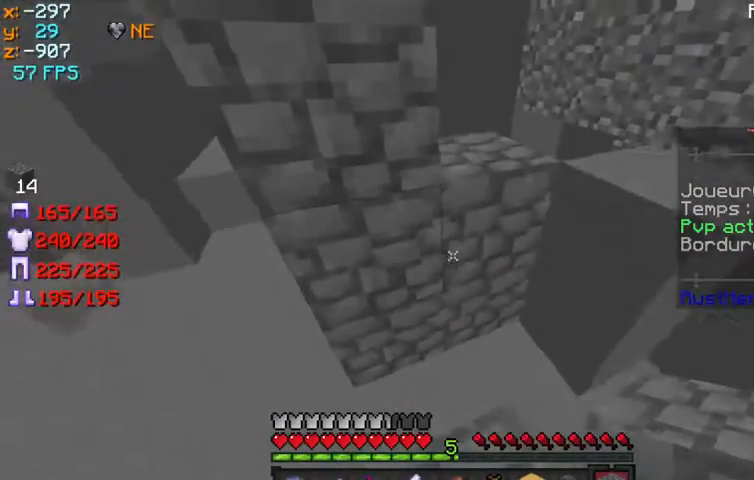
{"keys": ["w"], "mouse": [], "events": [[200, "mouse_left", "down"], [367, "mouse_left", "up"], [500, "w", "down"]]}
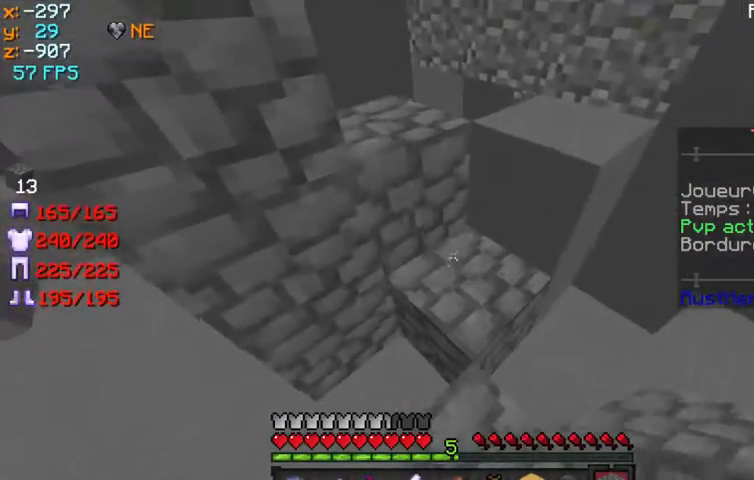
{"keys": [], "mouse": [], "events": [[400, "w", "up"]]}
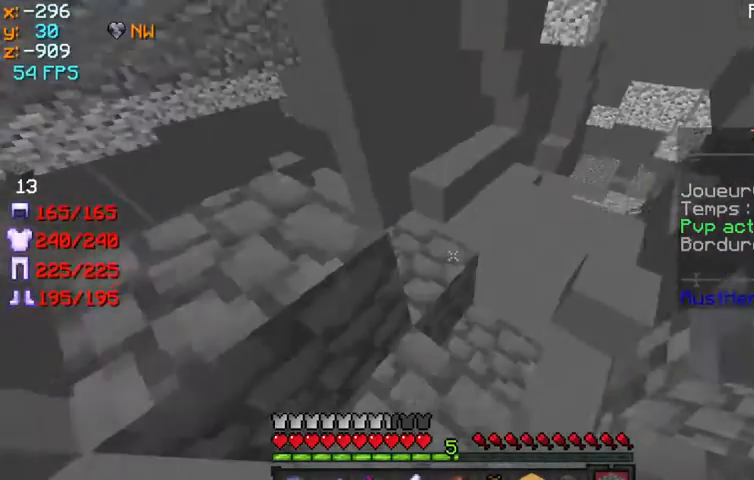
{"keys": [], "mouse": [], "events": []}
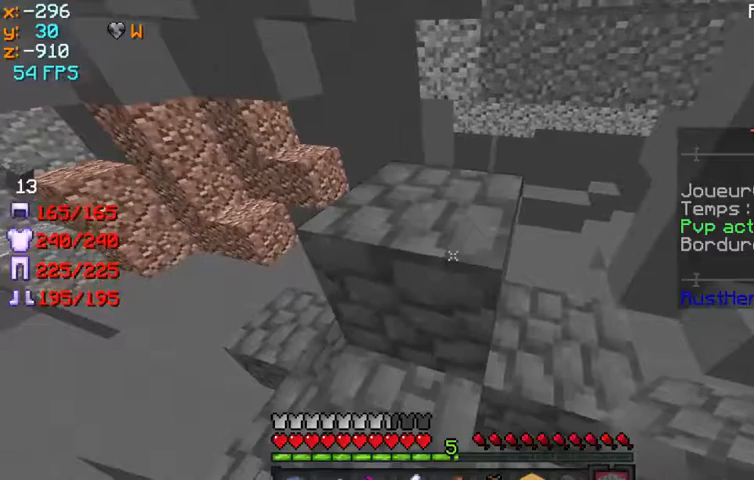
{"keys": [], "mouse": [], "events": []}
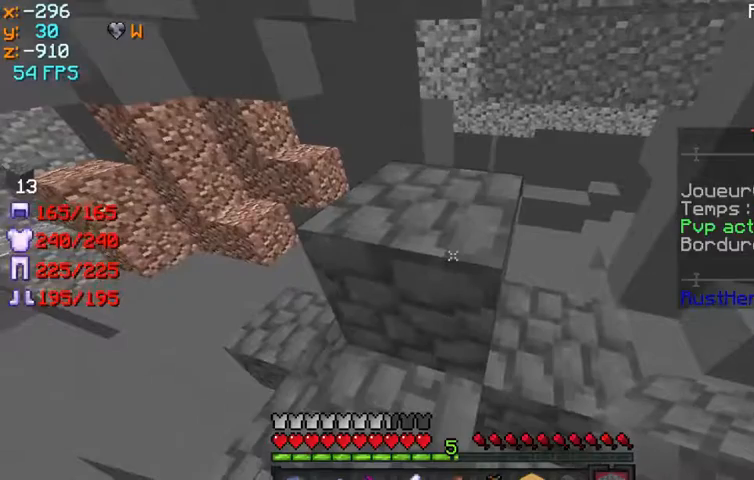
{"keys": [], "mouse": [], "events": []}
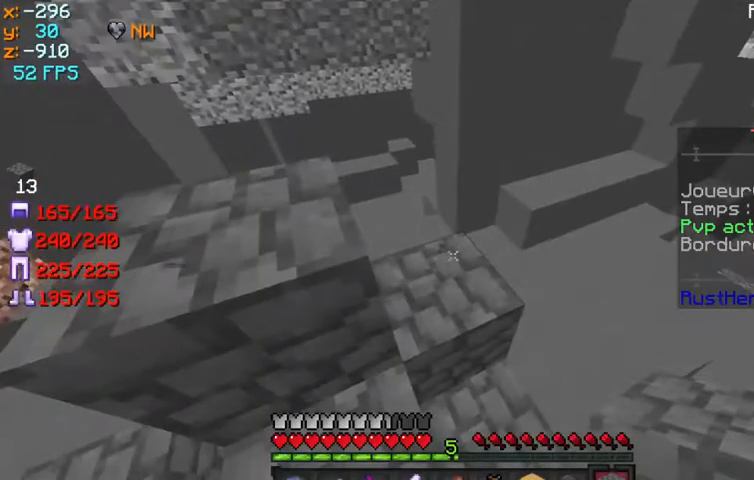
{"keys": [], "mouse": [], "events": []}
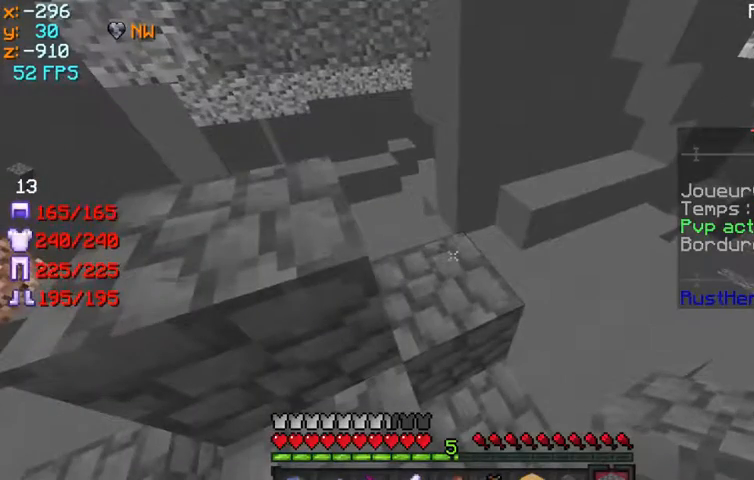
{"keys": [], "mouse": [], "events": []}
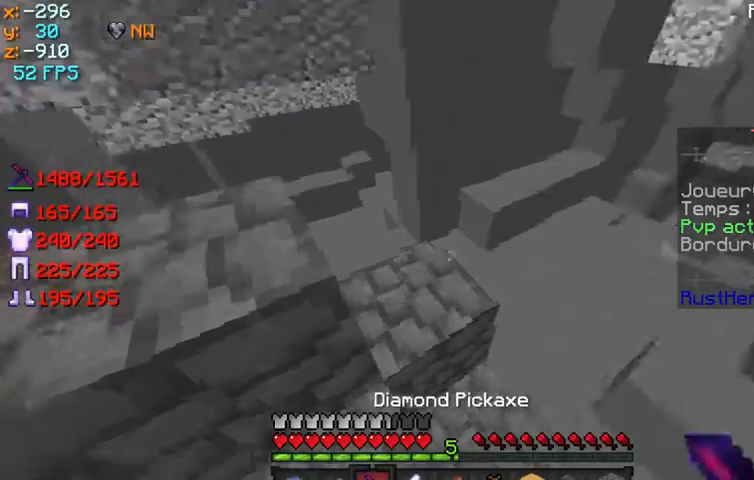
{"keys": [], "mouse": [], "events": []}
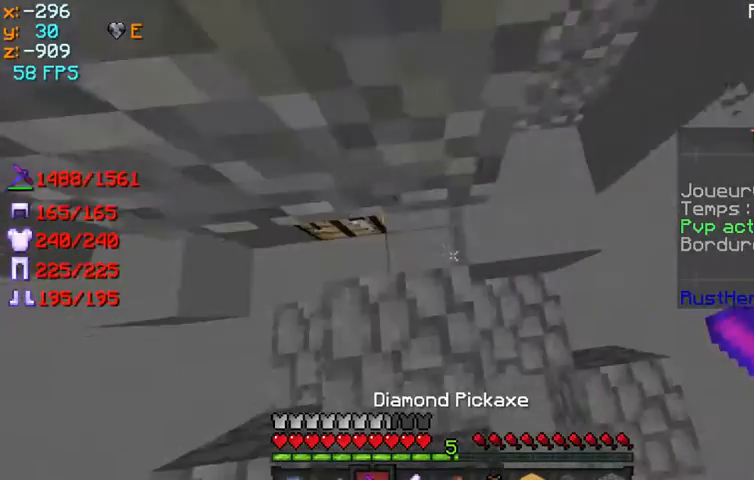
{"keys": [], "mouse": [], "events": []}
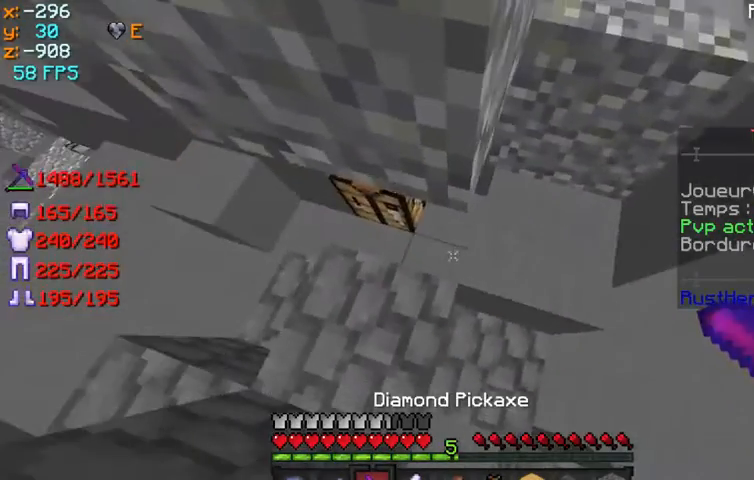
{"keys": ["w"], "mouse": [], "events": [[433, "w", "down"]]}
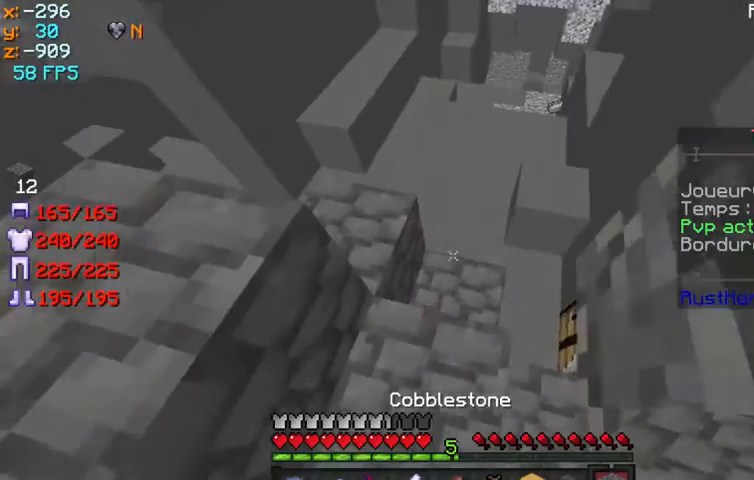
{"keys": [], "mouse": [], "events": [[367, "w", "up"]]}
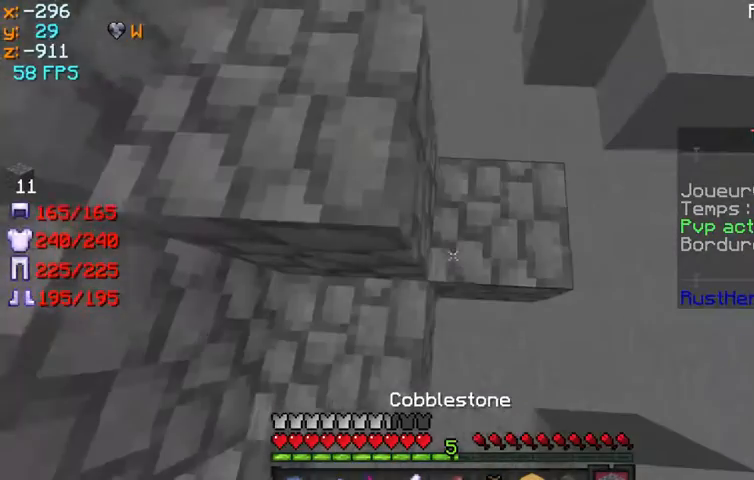
{"keys": ["w"], "mouse": [], "events": [[367, "w", "down"]]}
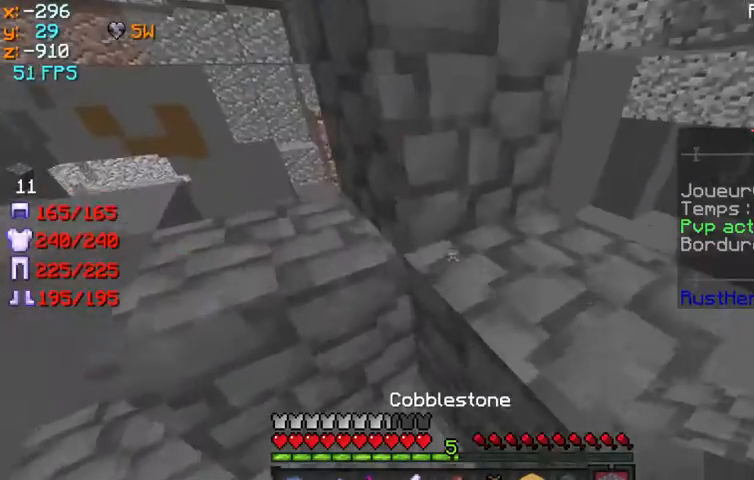
{"keys": ["q", "w"], "mouse": [], "events": [[100, "q", "down"]]}
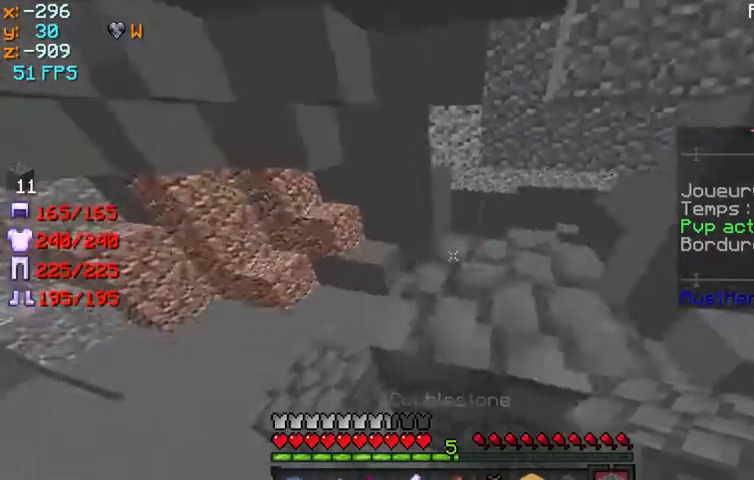
{"keys": [], "mouse": [], "events": [[100, "q", "up"], [200, "w", "up"]]}
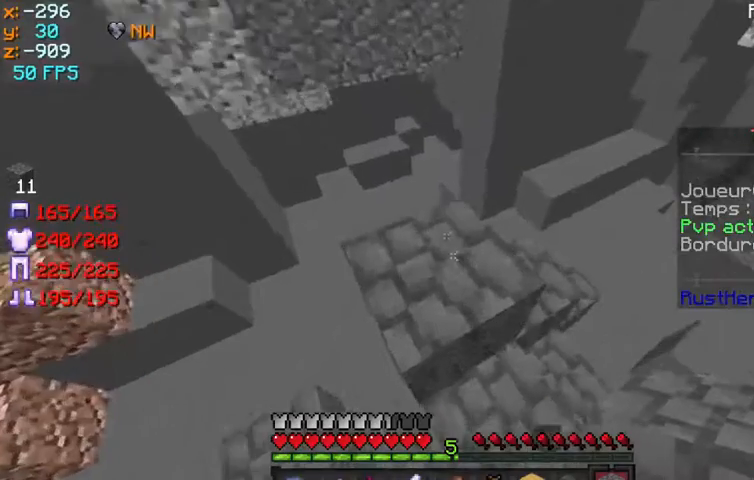
{"keys": ["w"], "mouse": [], "events": [[233, "w", "down"]]}
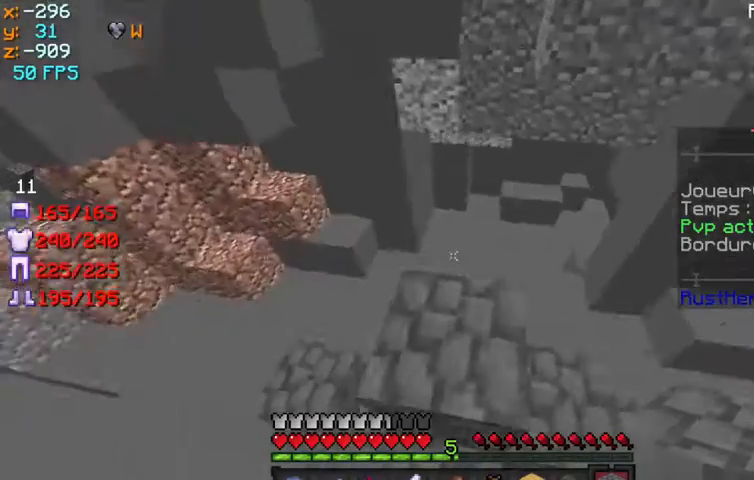
{"keys": [], "mouse": [], "events": [[167, "w", "up"]]}